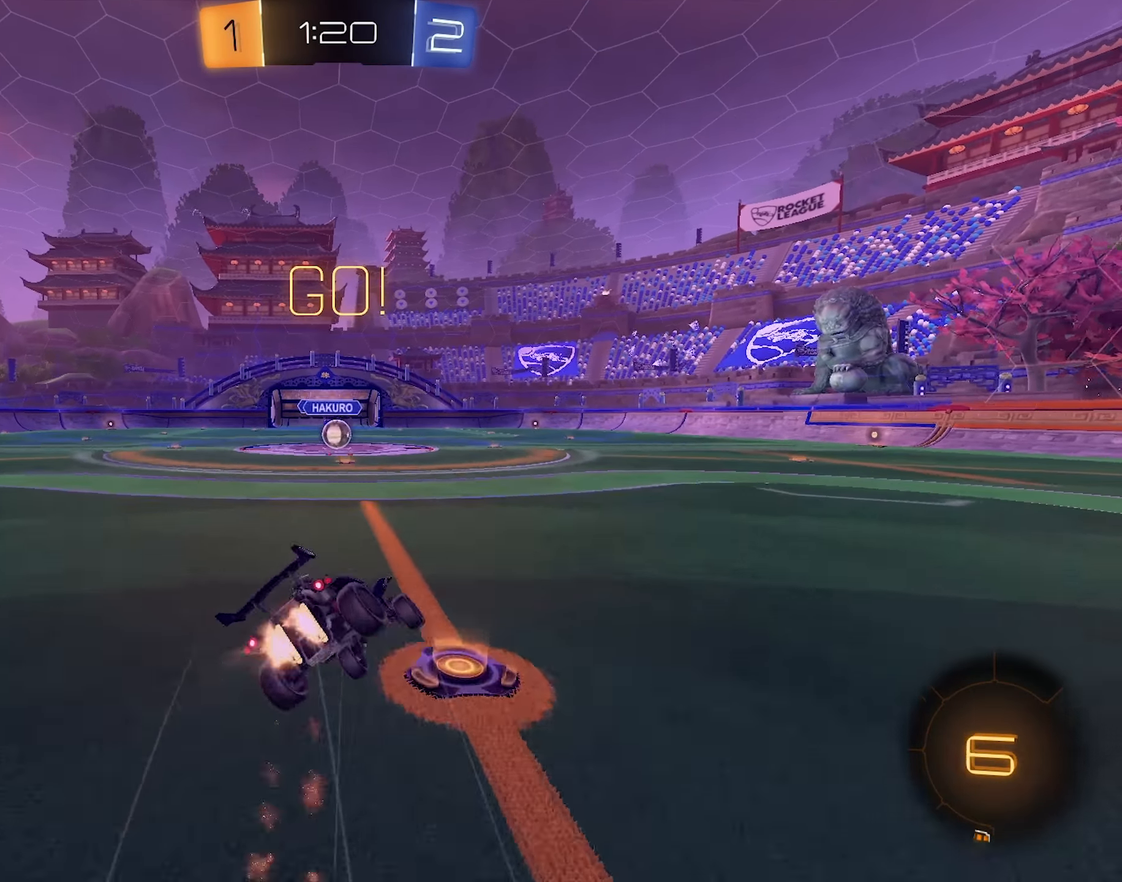
Gameplay with keyboard and mouse; each line is a JSON object with the keys and mouse buttons held at the frame after it. "events" lists presses ("down") and releases ("up") of "a", "d", "e", "q", "s", "shift", "space", "w", "mouse_left", "mouse_wheel", "mouse_right" and "mouse_mb4" between this image and that frame as [ms after this image, input, new state], when the widget could be followed in between. "mouse_left", "mouse_wheel", "mouse_right", "mouse_mb4" = the "left", "wheel", "right", "mb4" buttons of the "mouse" list. No other keys are recorded. "wheel" means that the mouse wheel is clicked or scrolled. Mouse movement is not recorded.
{"keys": ["a", "s", "shift"], "mouse": ["left"], "events": [[67, "mouse_left", "up"], [67, "mouse_right", "up"], [300, "mouse_left", "down"], [350, "s", "up"], [383, "s", "down"]]}
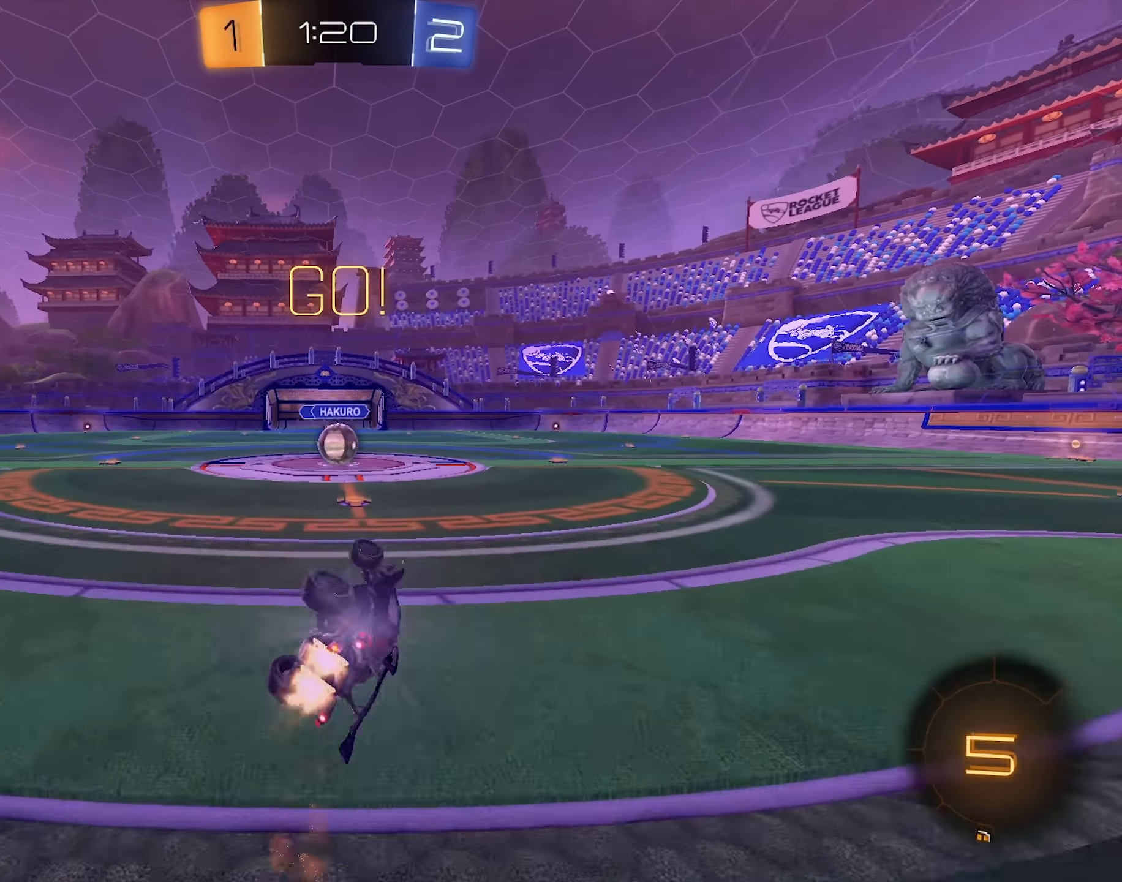
{"keys": ["w"], "mouse": ["left"], "events": [[83, "mouse_left", "up"], [167, "shift", "up"], [217, "s", "up"], [317, "a", "up"], [500, "mouse_left", "down"], [500, "w", "down"]]}
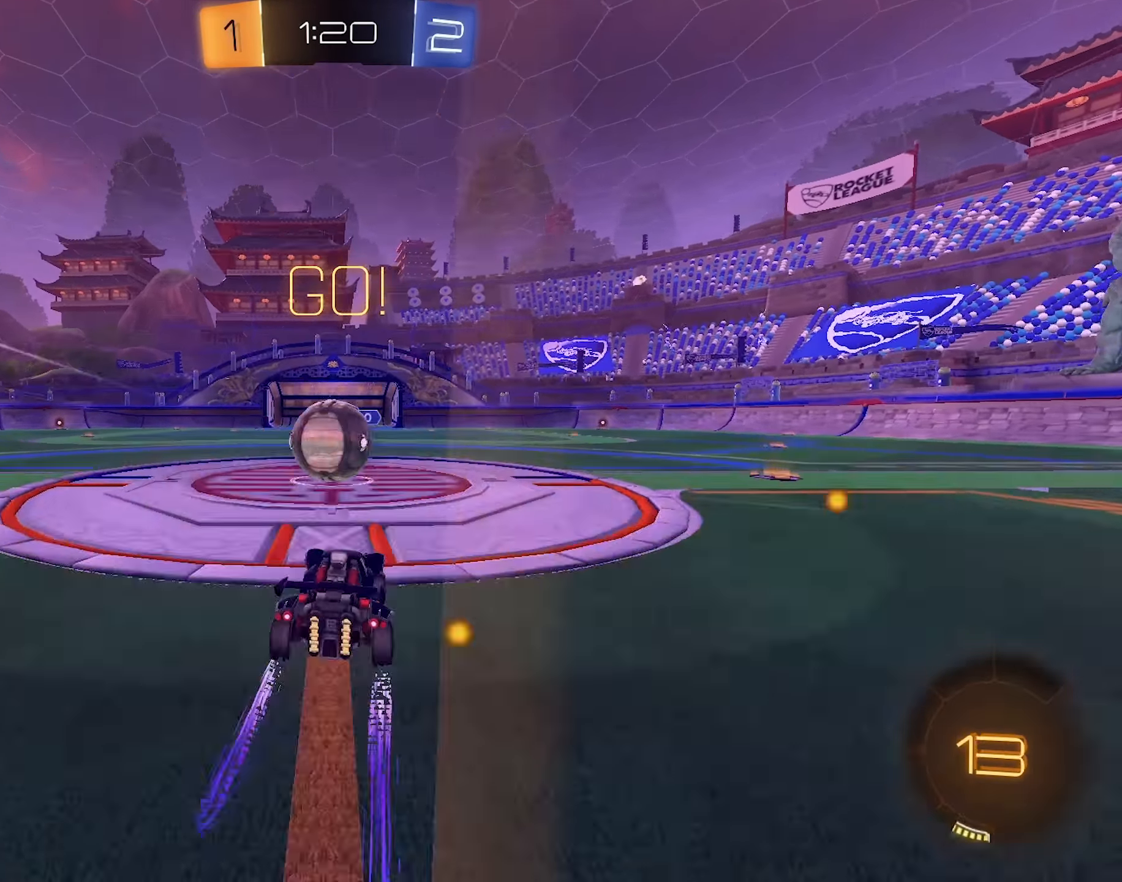
{"keys": ["a", "shift", "w"], "mouse": ["left", "right"], "events": [[83, "a", "down"], [83, "mouse_right", "down"], [117, "shift", "down"], [183, "mouse_right", "up"], [183, "w", "up"], [233, "mouse_right", "down"], [467, "w", "down"]]}
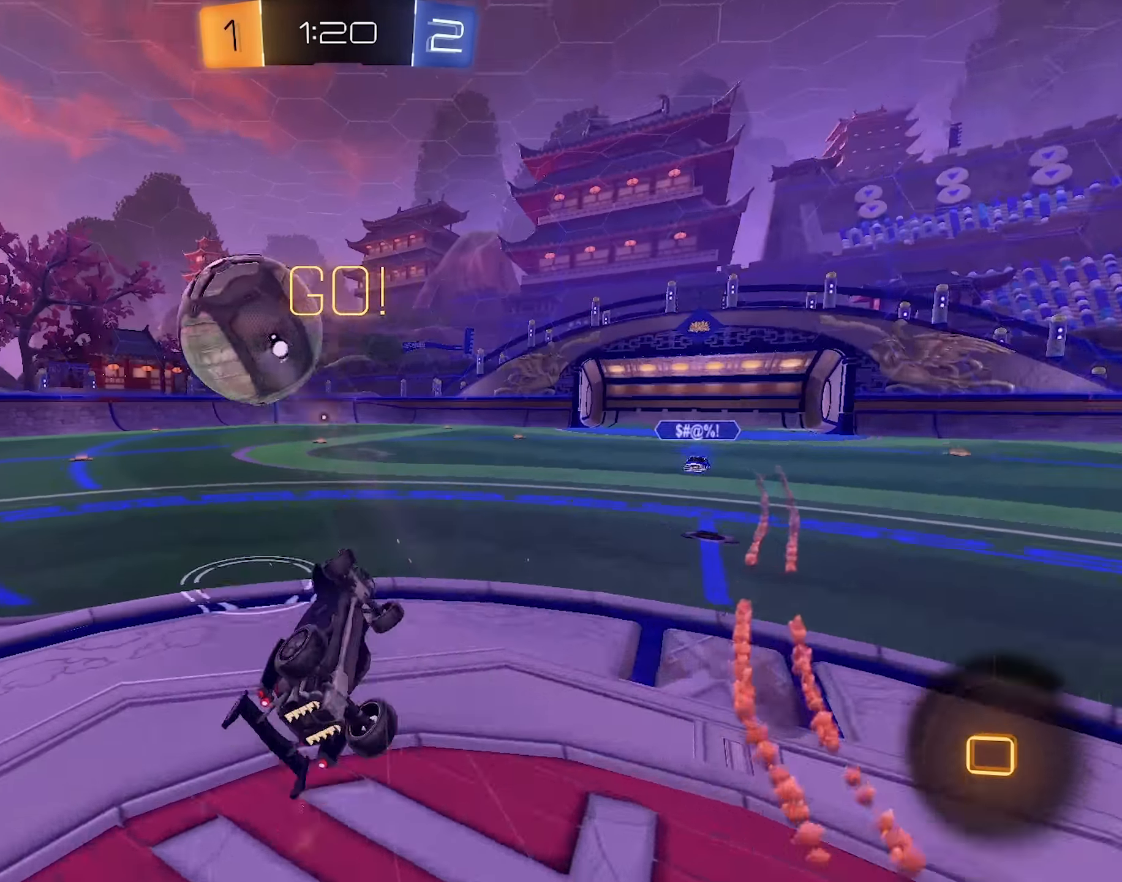
{"keys": ["a", "w"], "mouse": [], "events": [[433, "mouse_left", "up"], [433, "mouse_right", "up"], [433, "shift", "up"]]}
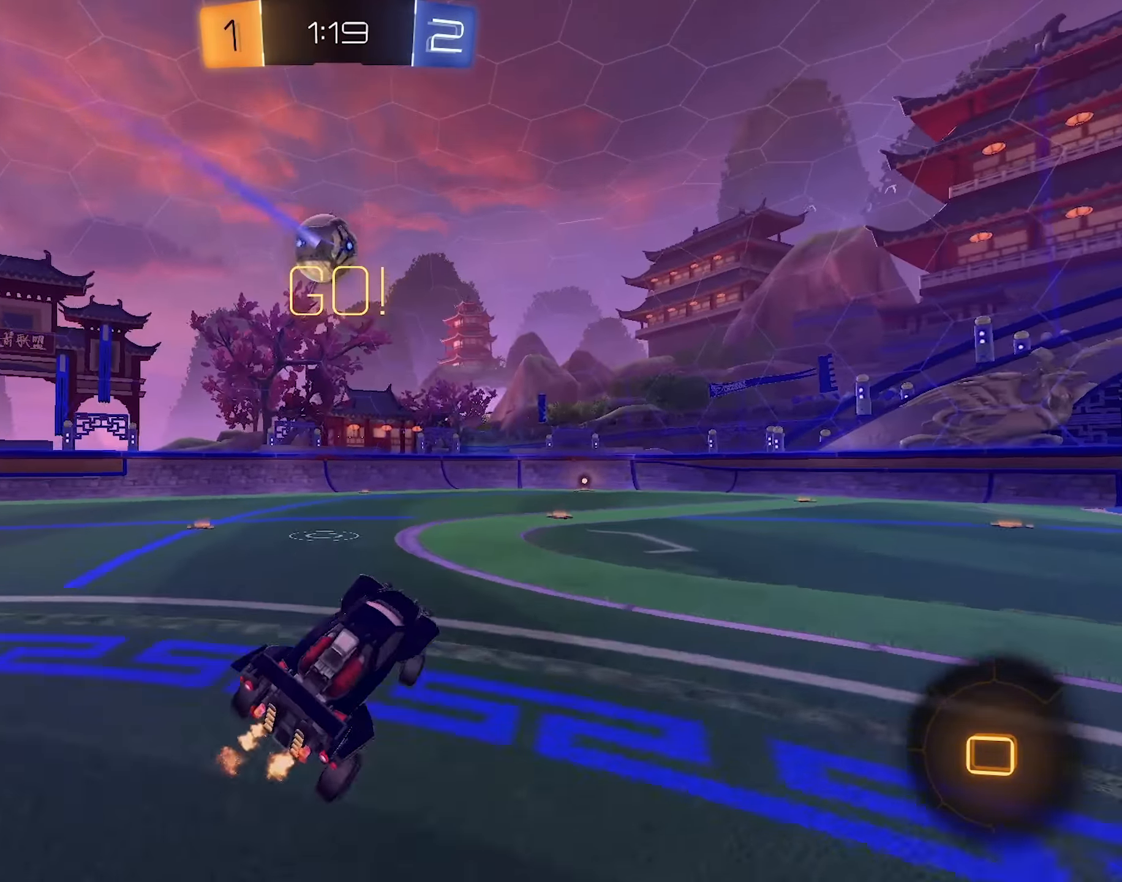
{"keys": ["w"], "mouse": [], "events": [[33, "a", "up"], [33, "space", "down"], [267, "space", "up"]]}
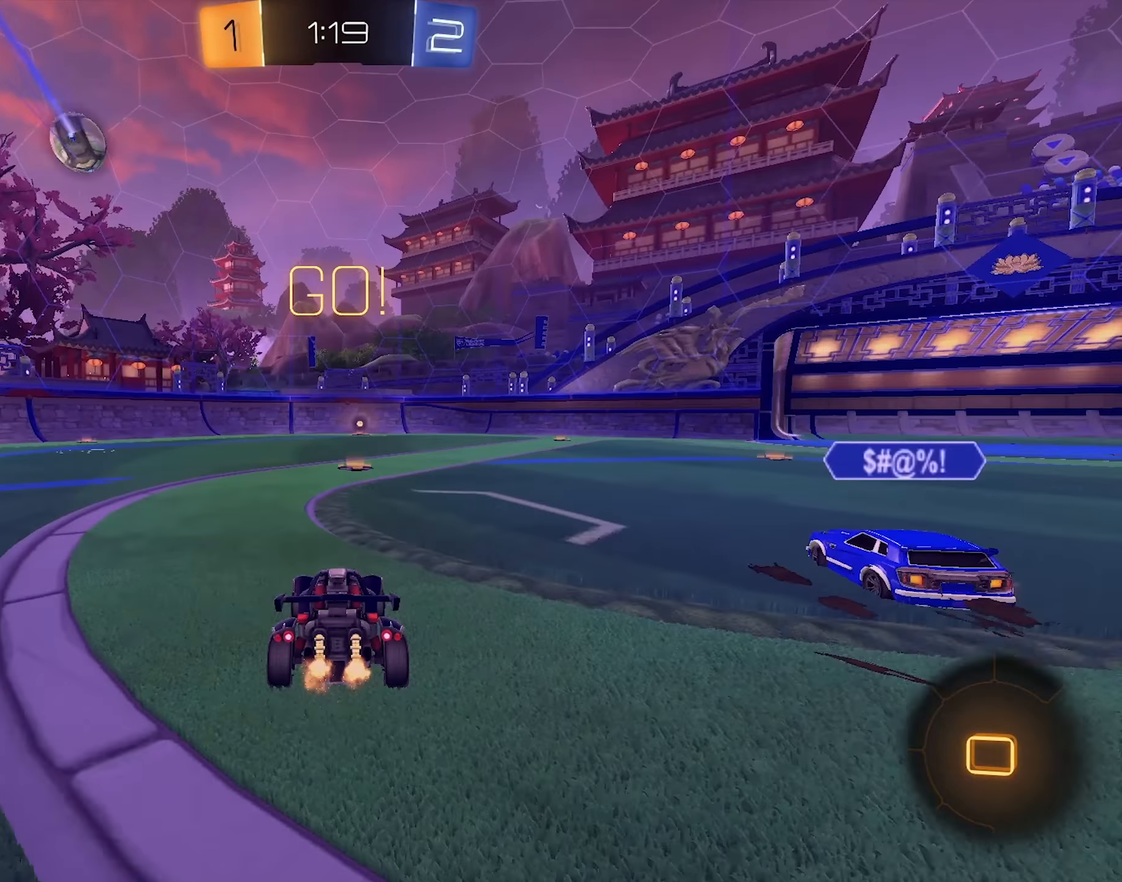
{"keys": ["d", "w"], "mouse": [], "events": [[100, "space", "down"], [283, "space", "up"], [367, "d", "down"]]}
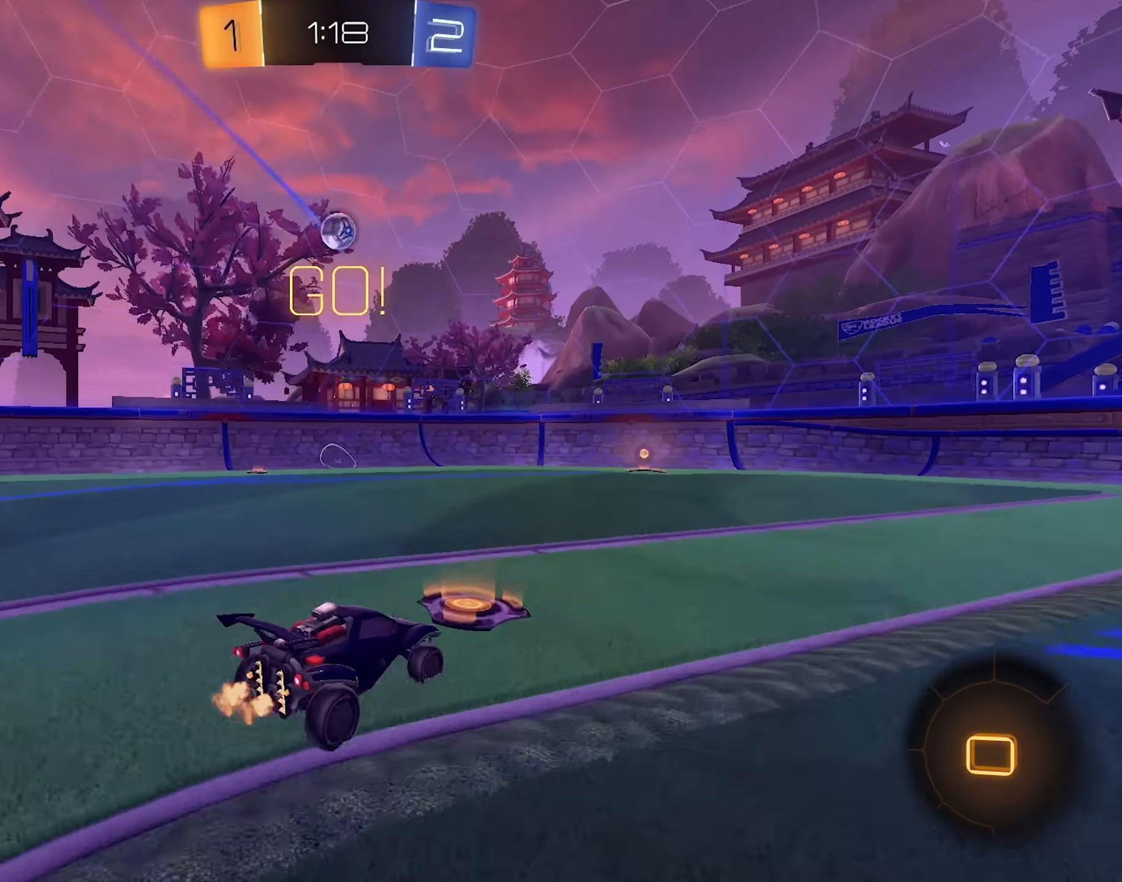
{"keys": ["d", "w"], "mouse": [], "events": [[100, "d", "up"], [433, "d", "down"]]}
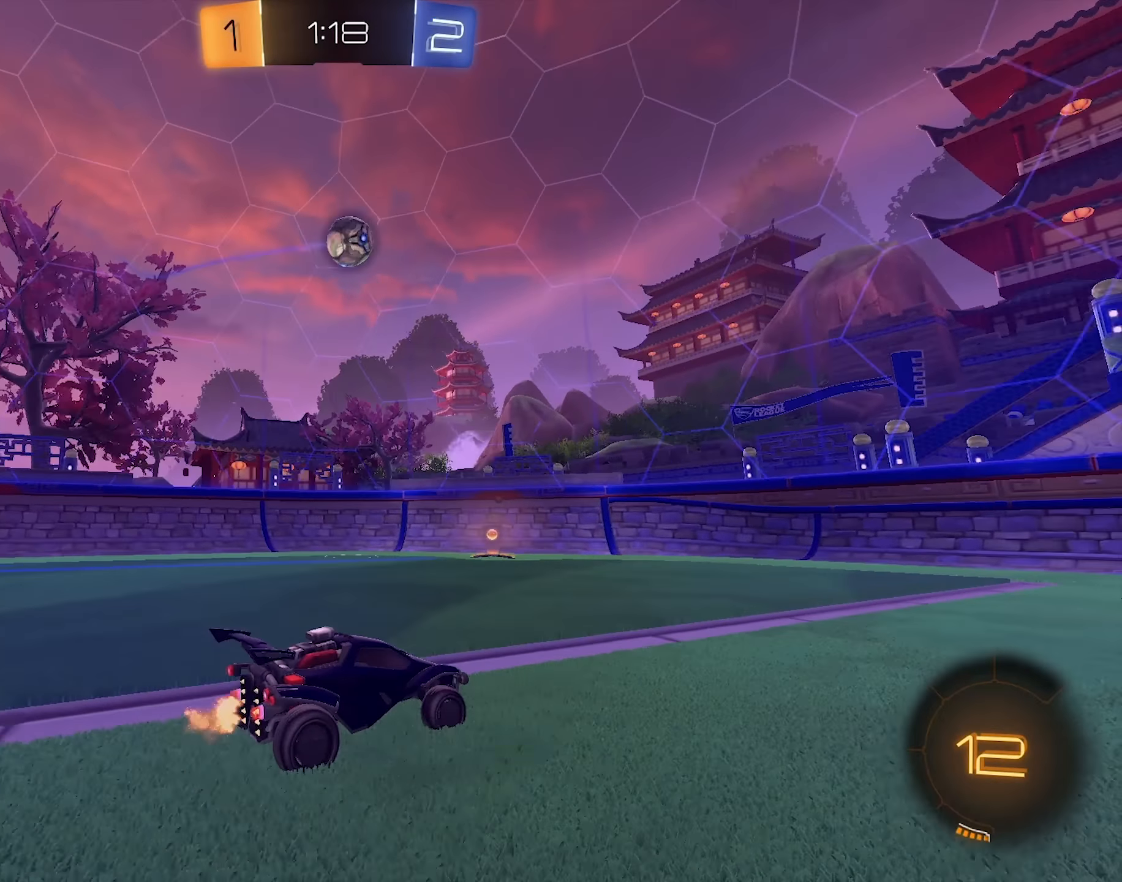
{"keys": ["a", "shift", "w"], "mouse": [], "events": [[167, "d", "up"], [400, "a", "down"], [450, "shift", "down"]]}
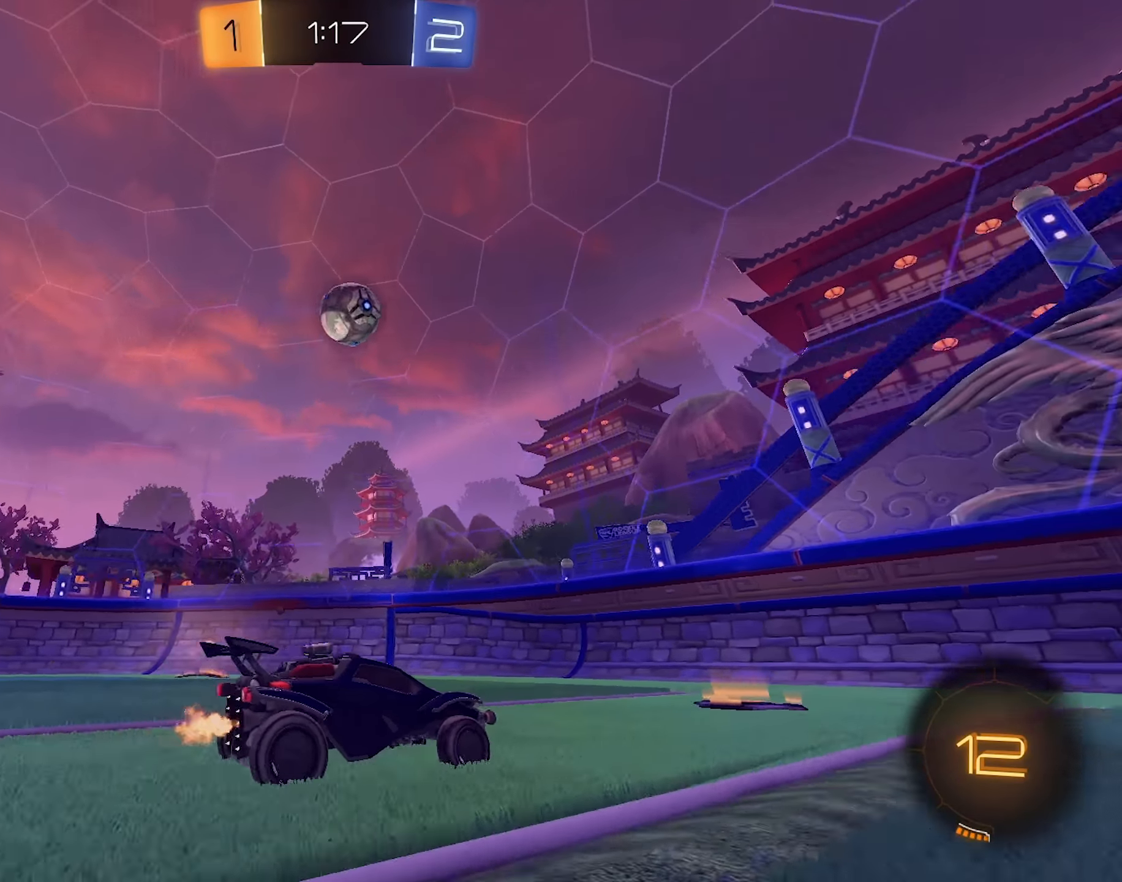
{"keys": ["a", "w"], "mouse": [], "events": [[50, "shift", "up"]]}
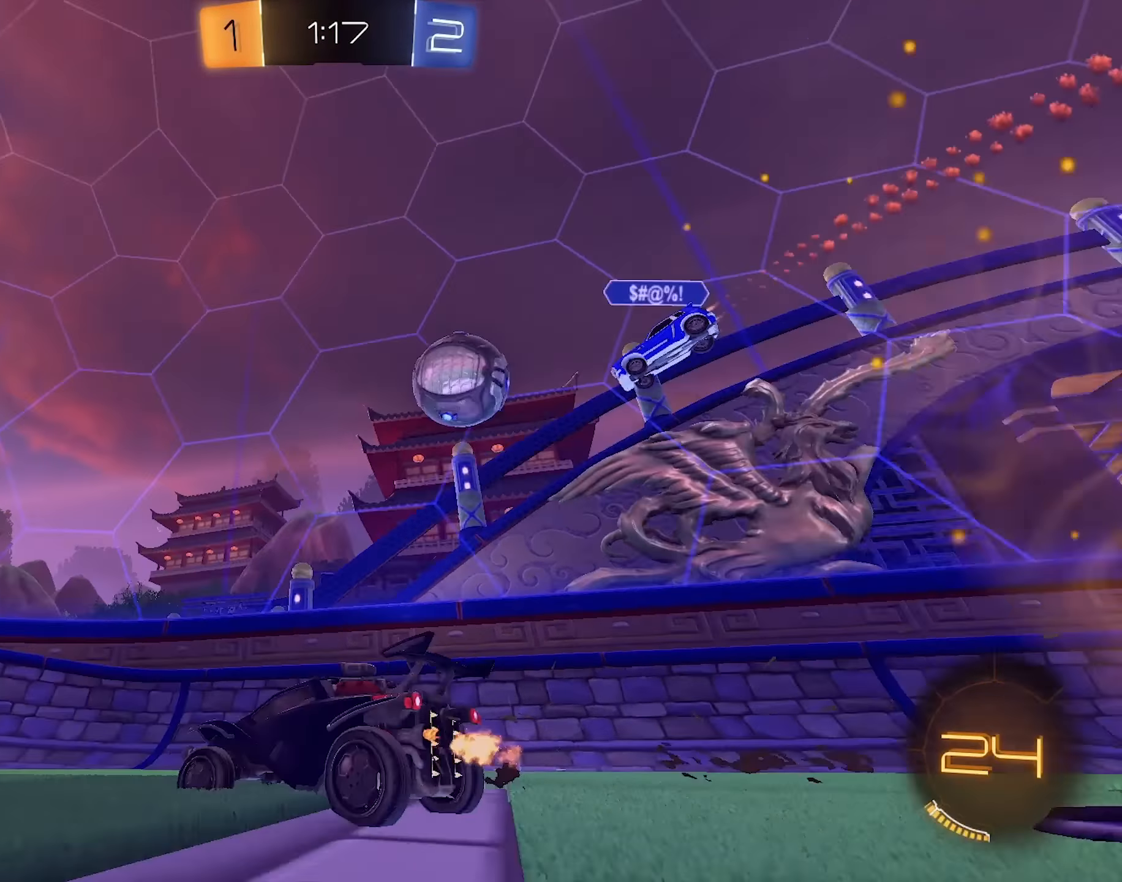
{"keys": ["w"], "mouse": [], "events": [[17, "mouse_left", "down"], [250, "space", "down"], [300, "a", "up"], [383, "mouse_left", "up"], [433, "a", "down"], [433, "space", "up"], [483, "a", "up"]]}
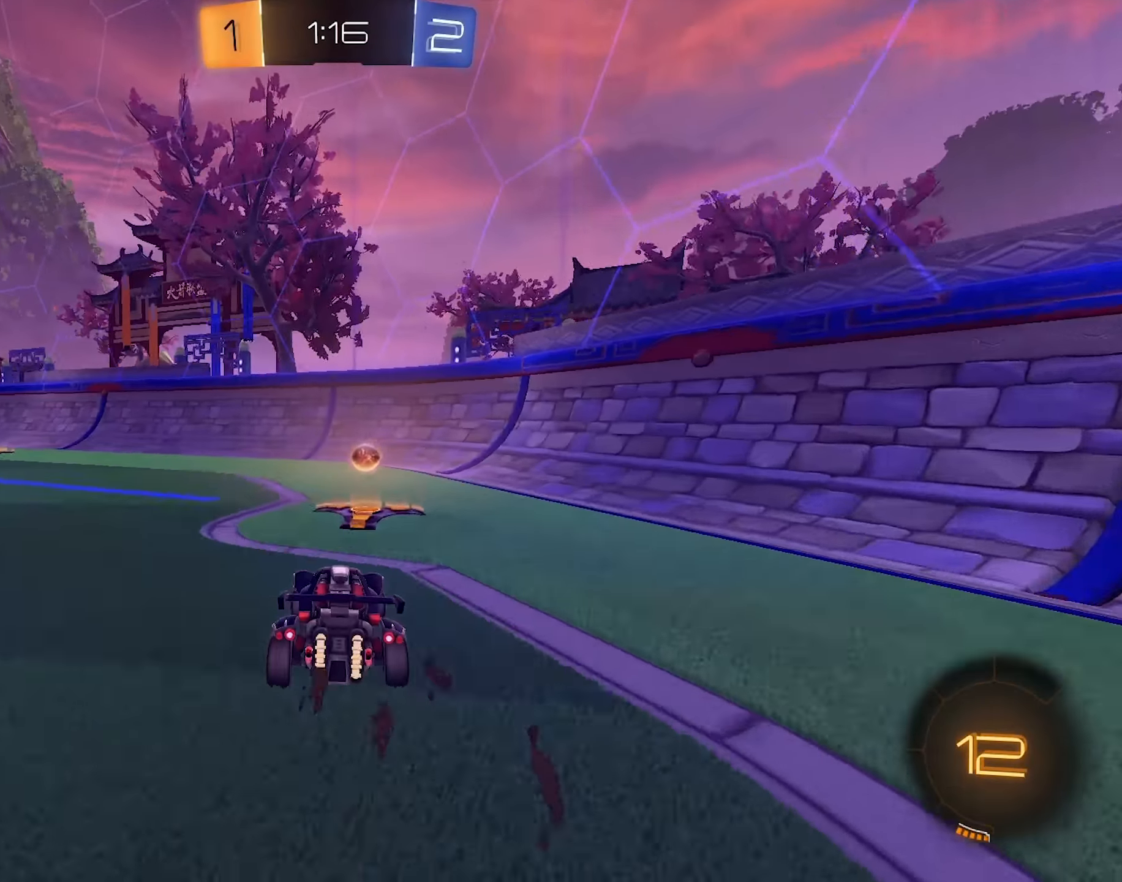
{"keys": ["a", "w"], "mouse": [], "events": [[83, "a", "down"], [217, "shift", "down"], [350, "shift", "up"]]}
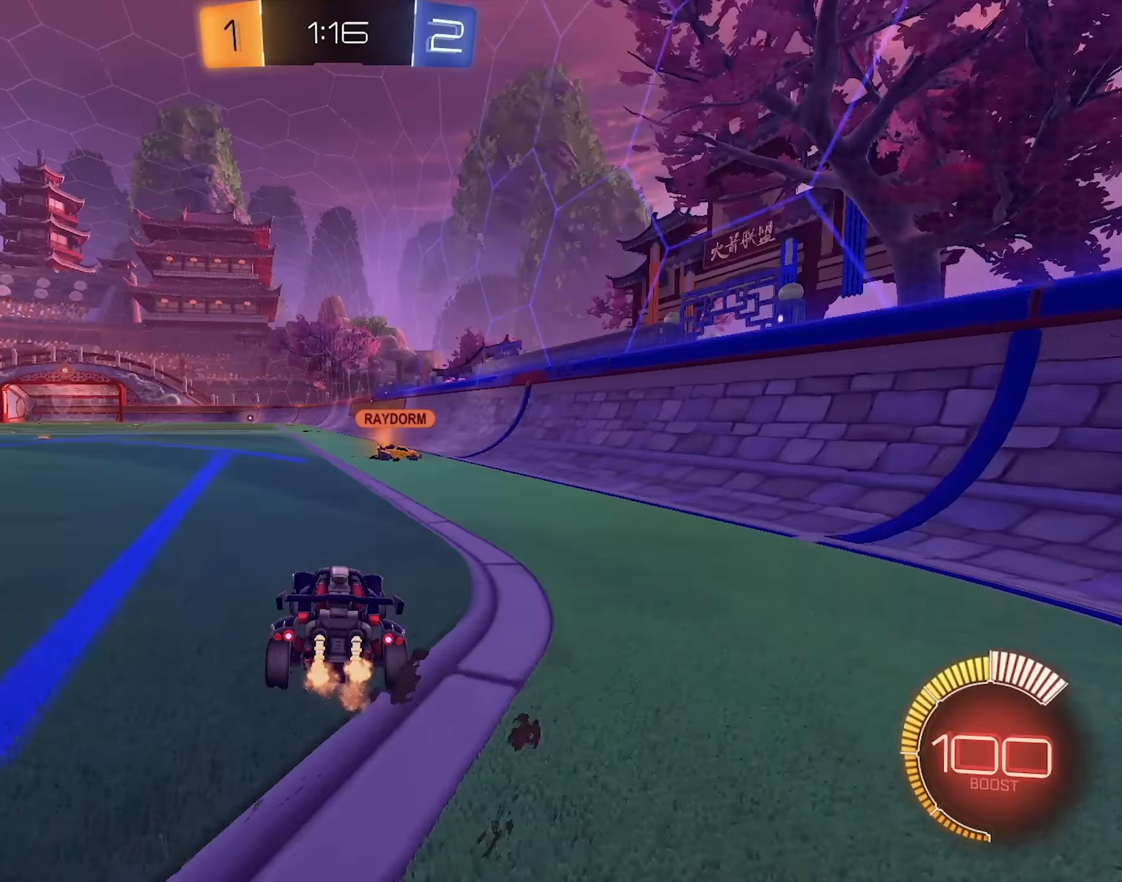
{"keys": ["space", "w"], "mouse": [], "events": [[83, "a", "up"], [83, "mouse_left", "down"], [367, "space", "down"], [417, "mouse_left", "up"]]}
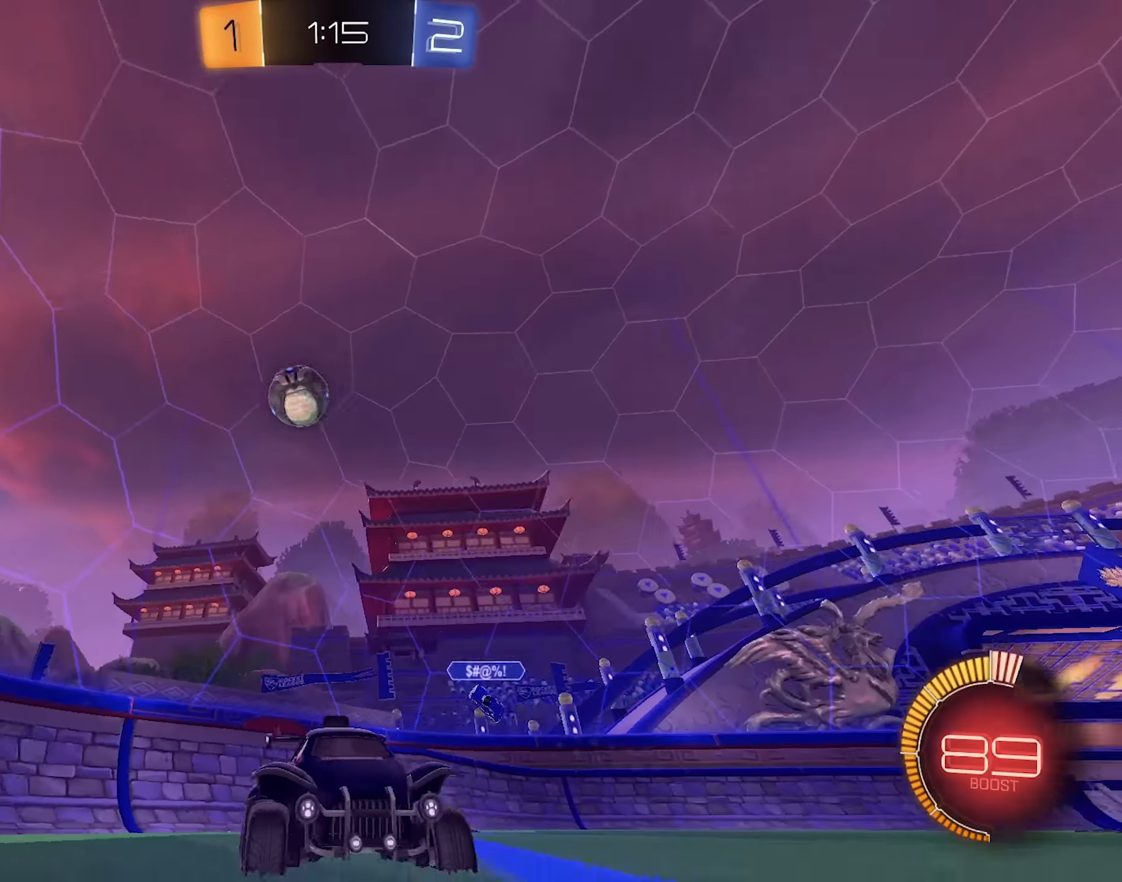
{"keys": ["a", "w"], "mouse": [], "events": [[67, "space", "up"], [250, "a", "down"], [250, "shift", "down"], [433, "shift", "up"]]}
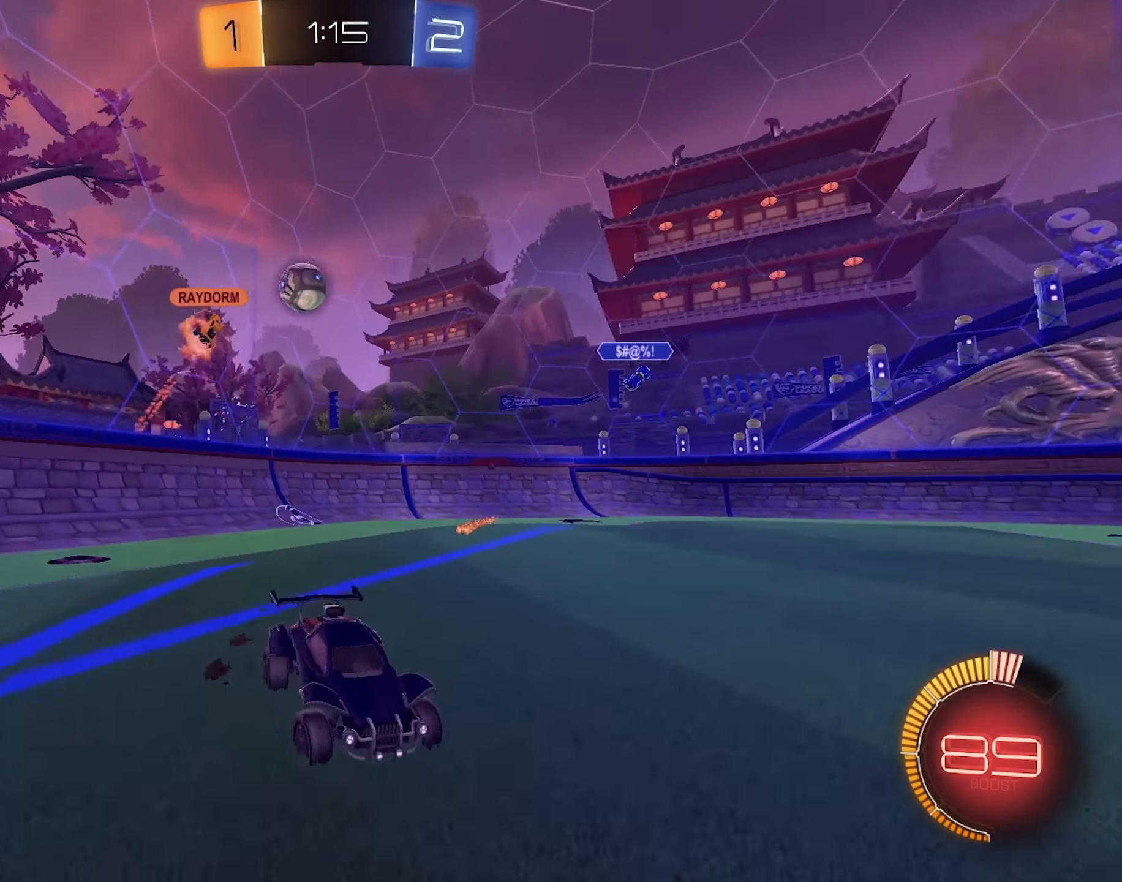
{"keys": ["w"], "mouse": [], "events": [[500, "a", "up"]]}
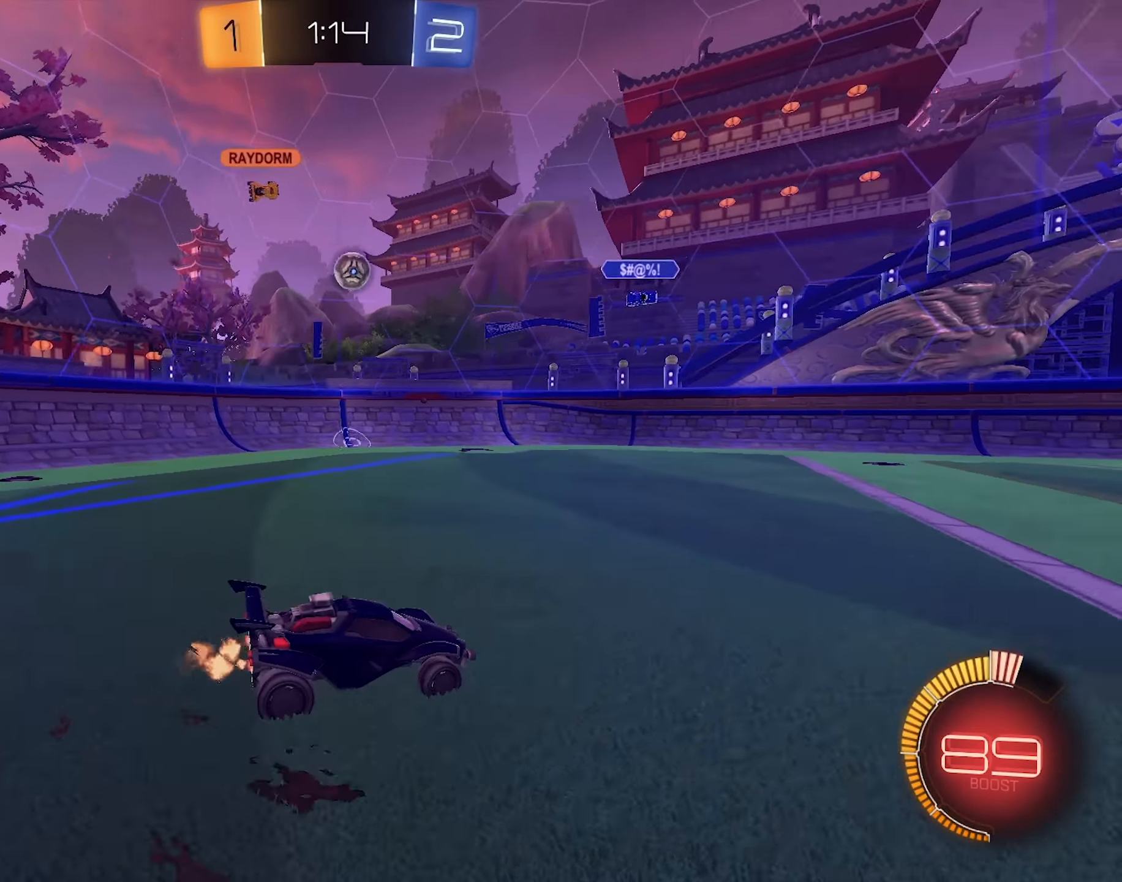
{"keys": ["s"], "mouse": [], "events": [[50, "d", "down"], [100, "d", "up"], [100, "w", "up"], [183, "a", "down"], [183, "s", "down"], [467, "a", "up"]]}
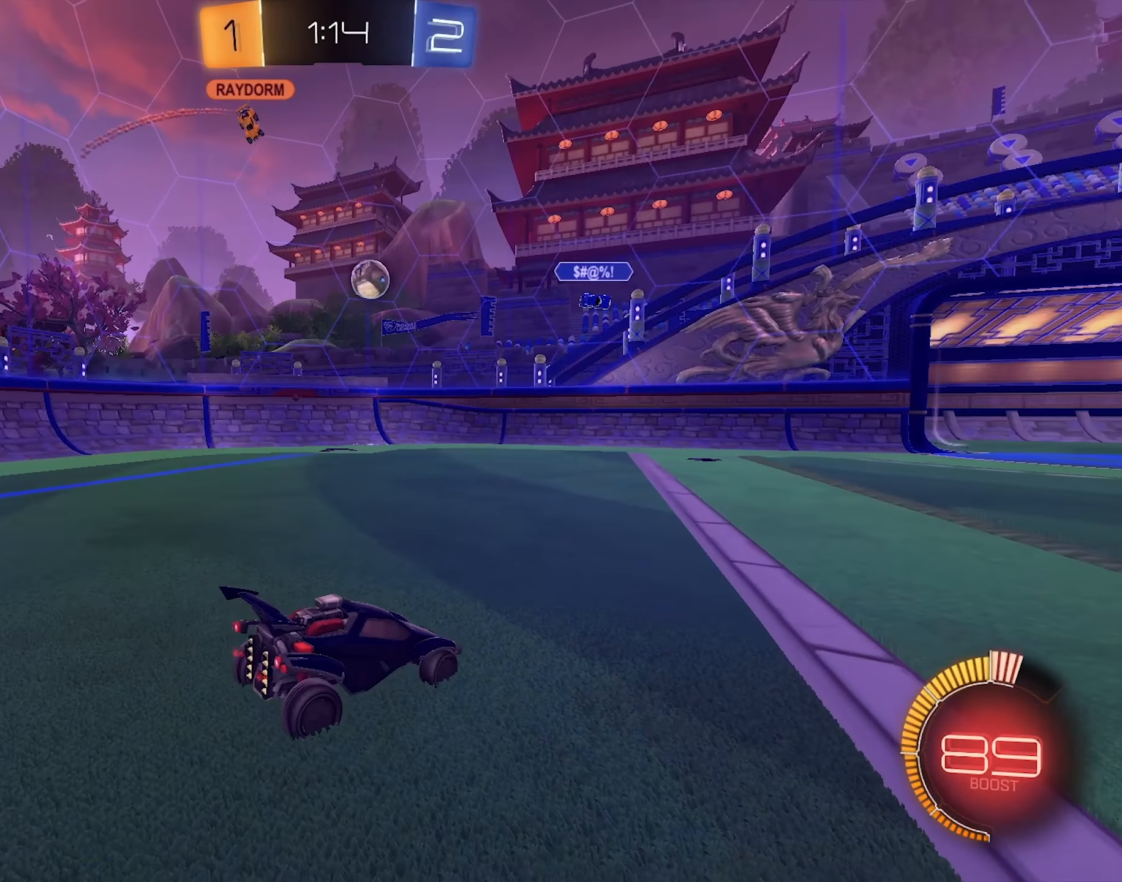
{"keys": ["d", "w"], "mouse": [], "events": [[17, "d", "down"], [100, "d", "up"], [200, "s", "up"], [350, "w", "down"], [433, "d", "down"]]}
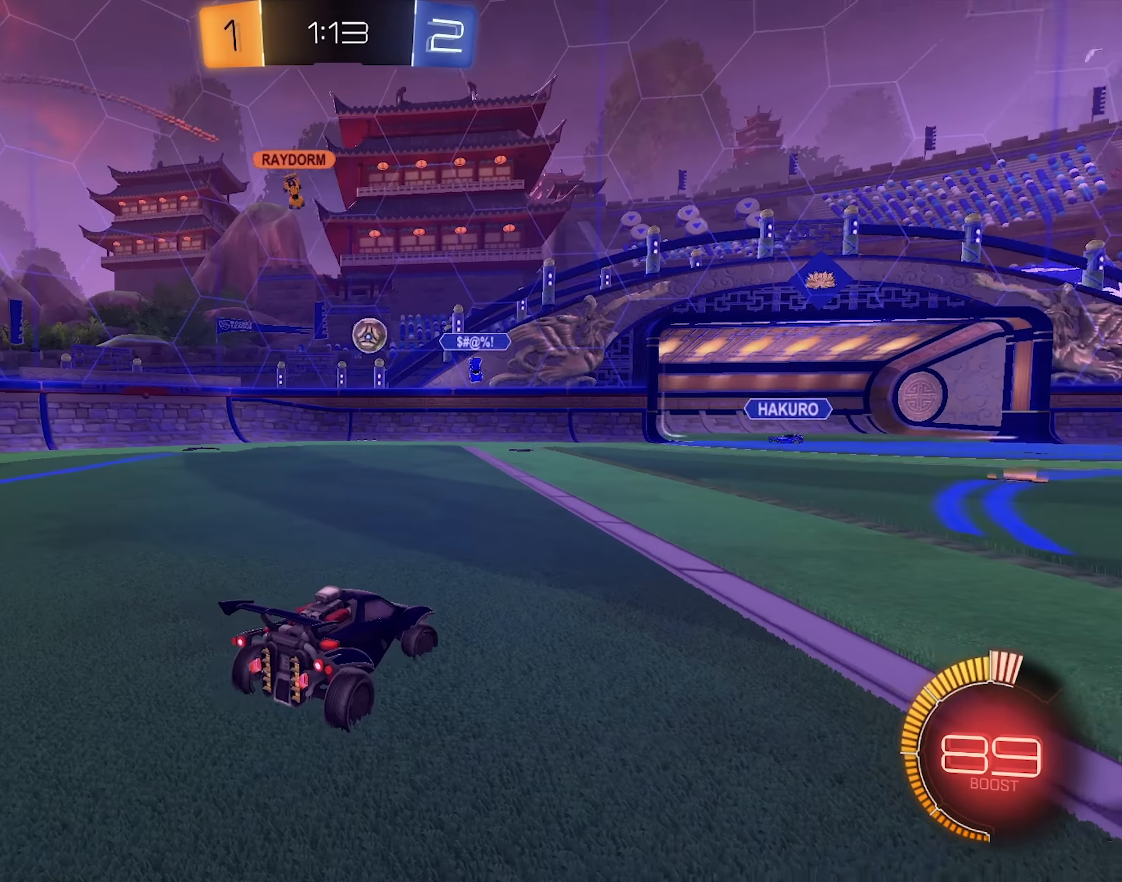
{"keys": ["w"], "mouse": [], "events": [[33, "d", "up"], [167, "a", "down"], [317, "a", "up"]]}
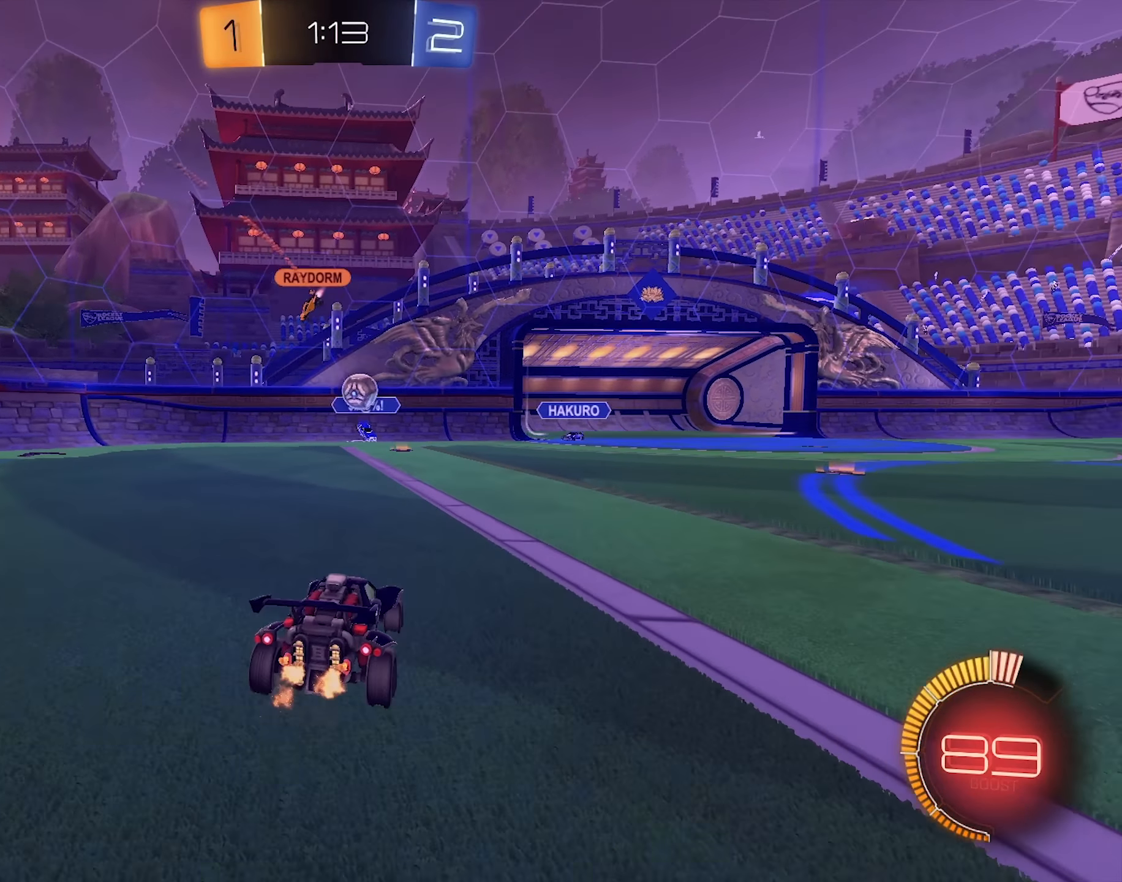
{"keys": ["d", "w"], "mouse": ["left"], "events": [[50, "d", "down"], [417, "mouse_left", "down"]]}
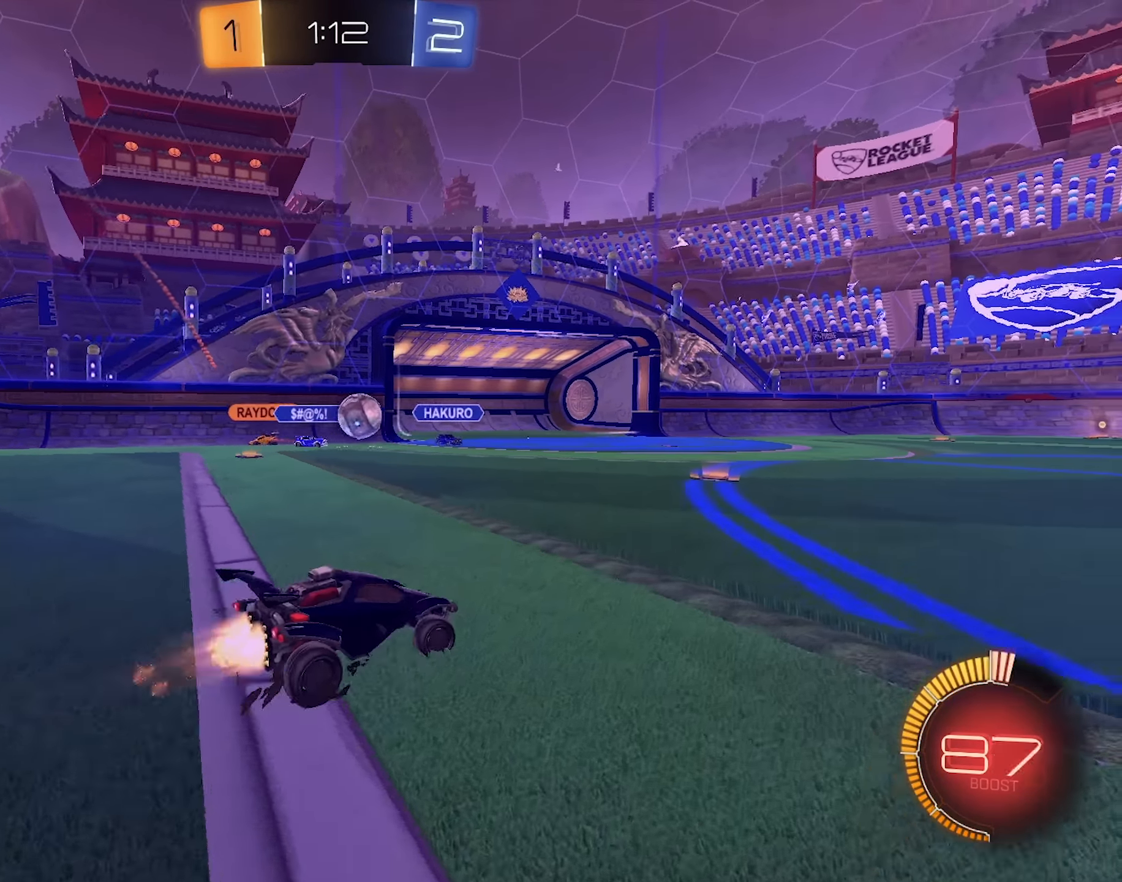
{"keys": ["d", "w"], "mouse": [], "events": [[150, "d", "up"], [200, "a", "down"], [300, "a", "up"], [300, "d", "down"], [350, "mouse_left", "up"]]}
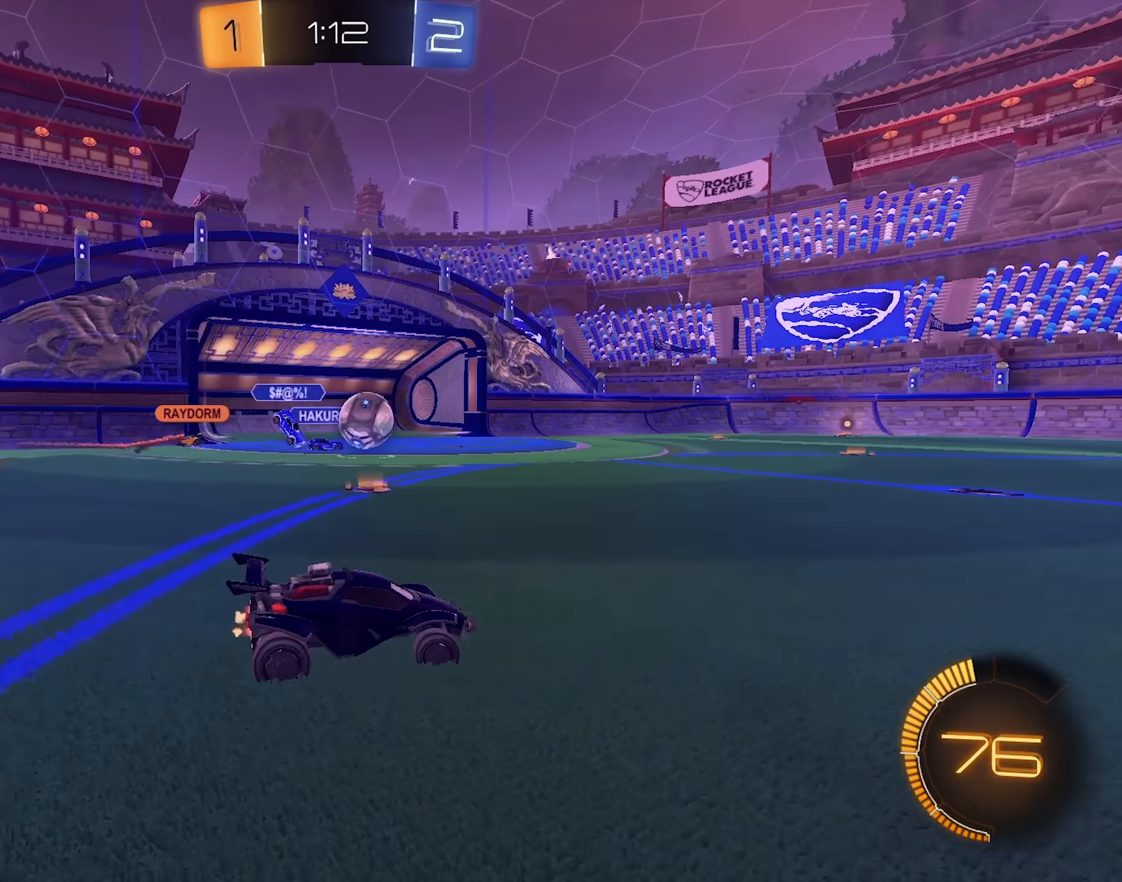
{"keys": ["d", "shift", "w"], "mouse": ["left", "right"], "events": [[33, "d", "up"], [83, "a", "down"], [83, "mouse_left", "down"], [167, "a", "up"], [317, "mouse_right", "down"], [350, "d", "down"], [400, "mouse_right", "up"], [400, "shift", "down"], [450, "mouse_right", "down"]]}
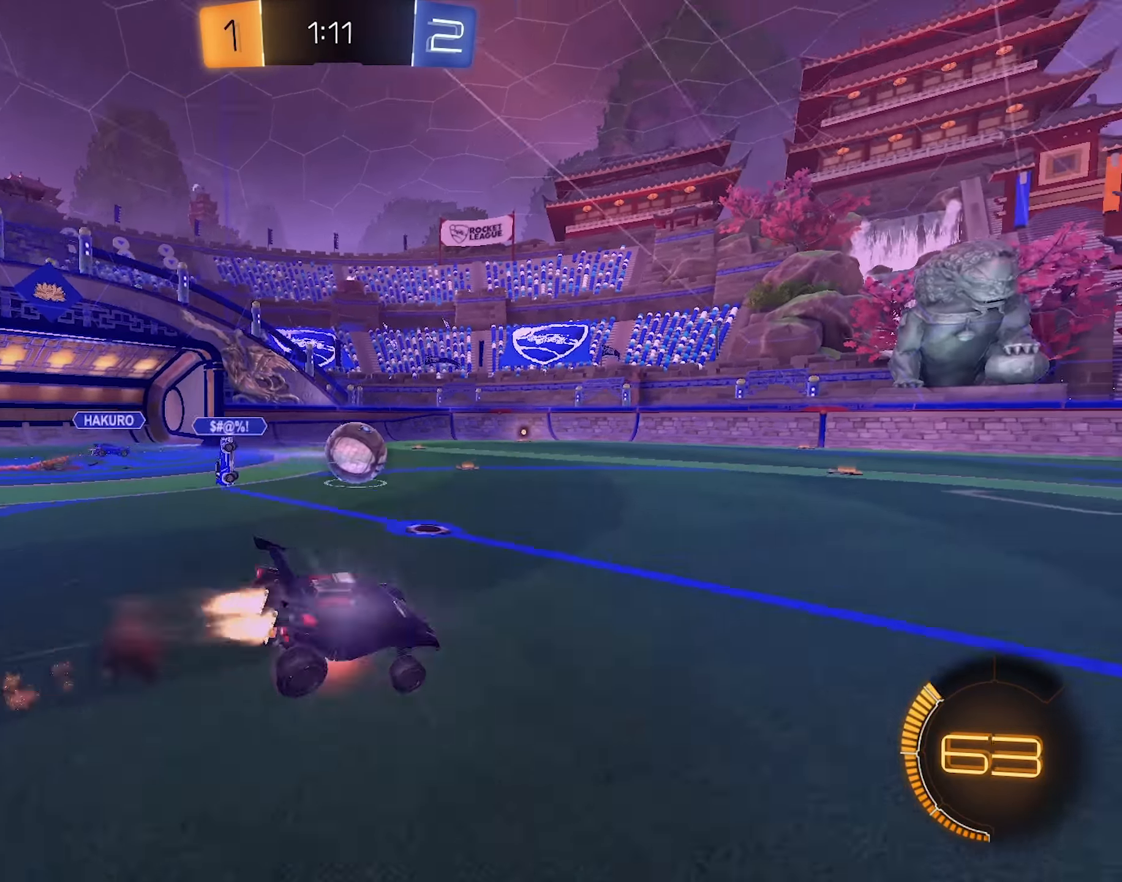
{"keys": ["d", "s", "shift"], "mouse": ["left"], "events": [[50, "s", "down"], [50, "w", "up"], [133, "mouse_right", "up"], [233, "s", "up"], [367, "s", "down"]]}
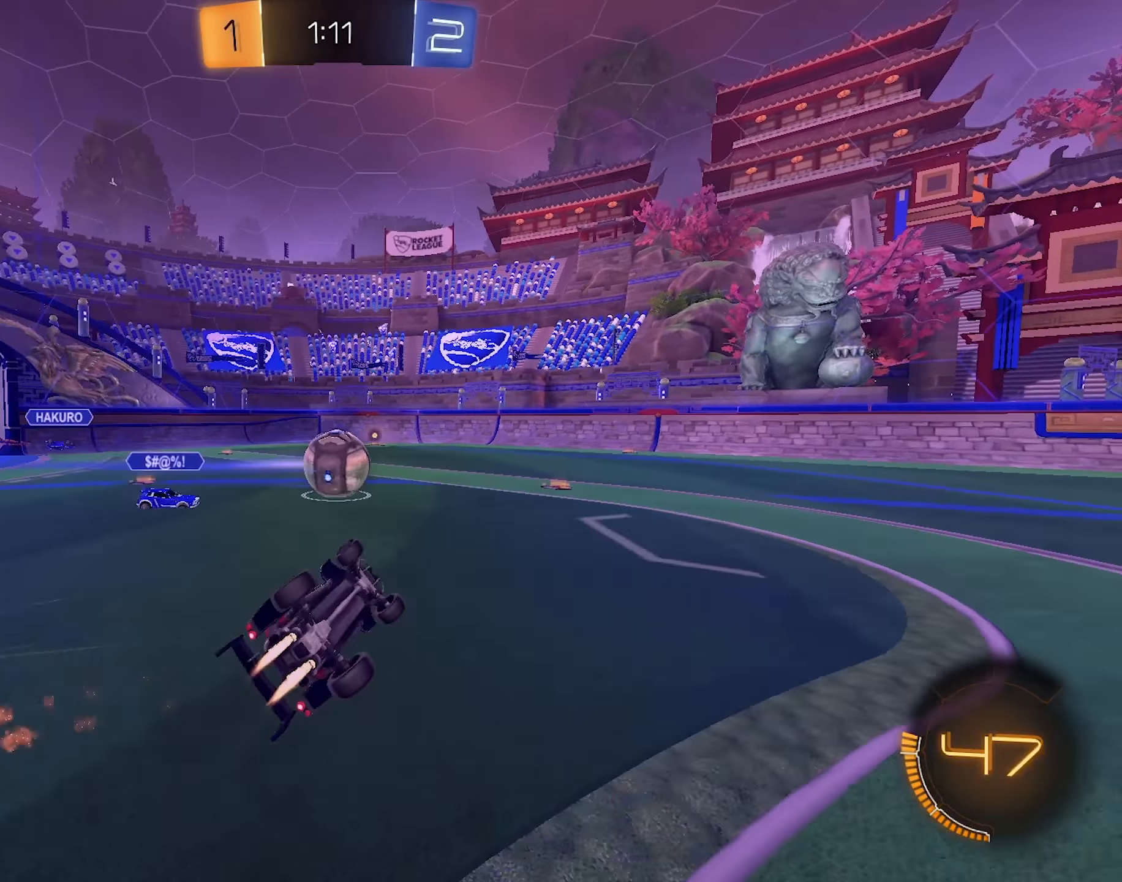
{"keys": [], "mouse": ["left"], "events": [[150, "shift", "up"], [250, "s", "up"], [300, "d", "up"], [433, "mouse_left", "up"], [483, "mouse_left", "down"]]}
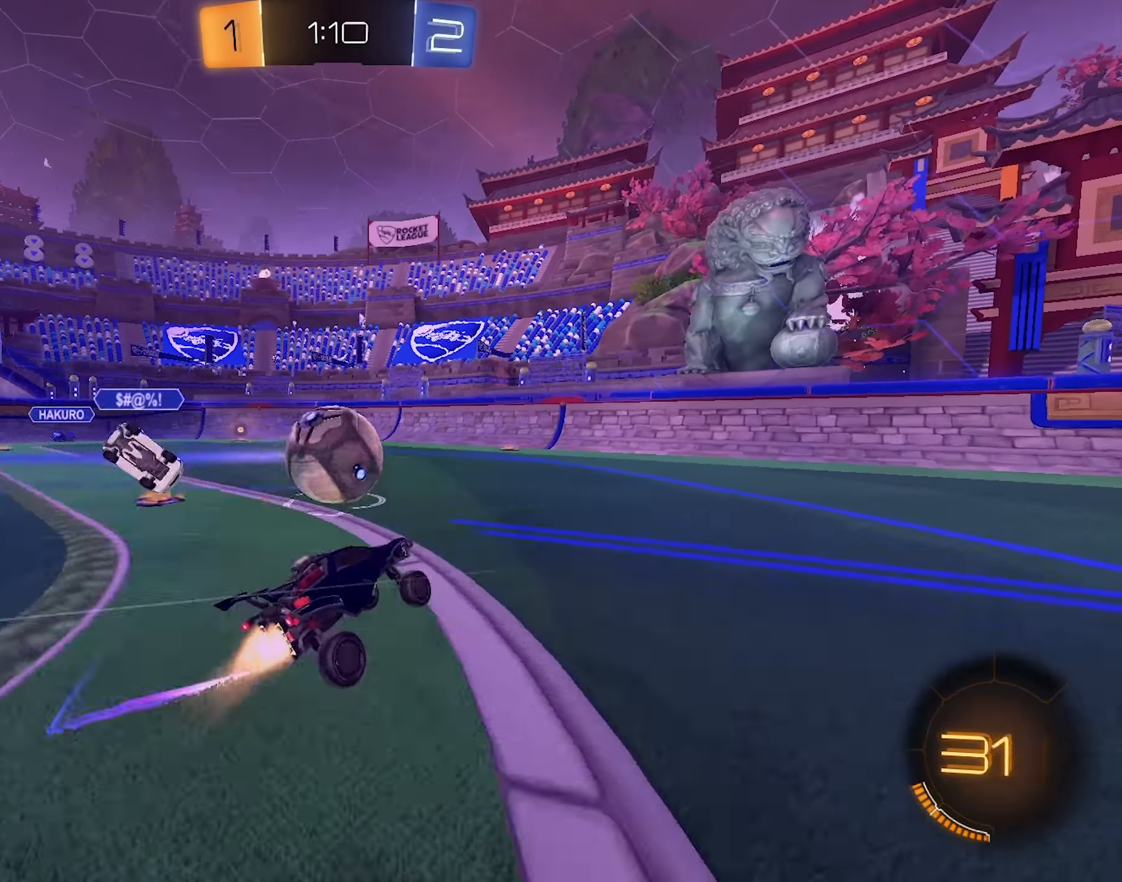
{"keys": ["d", "shift", "w"], "mouse": [], "events": [[33, "a", "down"], [33, "w", "down"], [267, "d", "down"], [350, "d", "up"], [400, "a", "up"], [400, "d", "down"], [450, "mouse_left", "up"], [500, "shift", "down"]]}
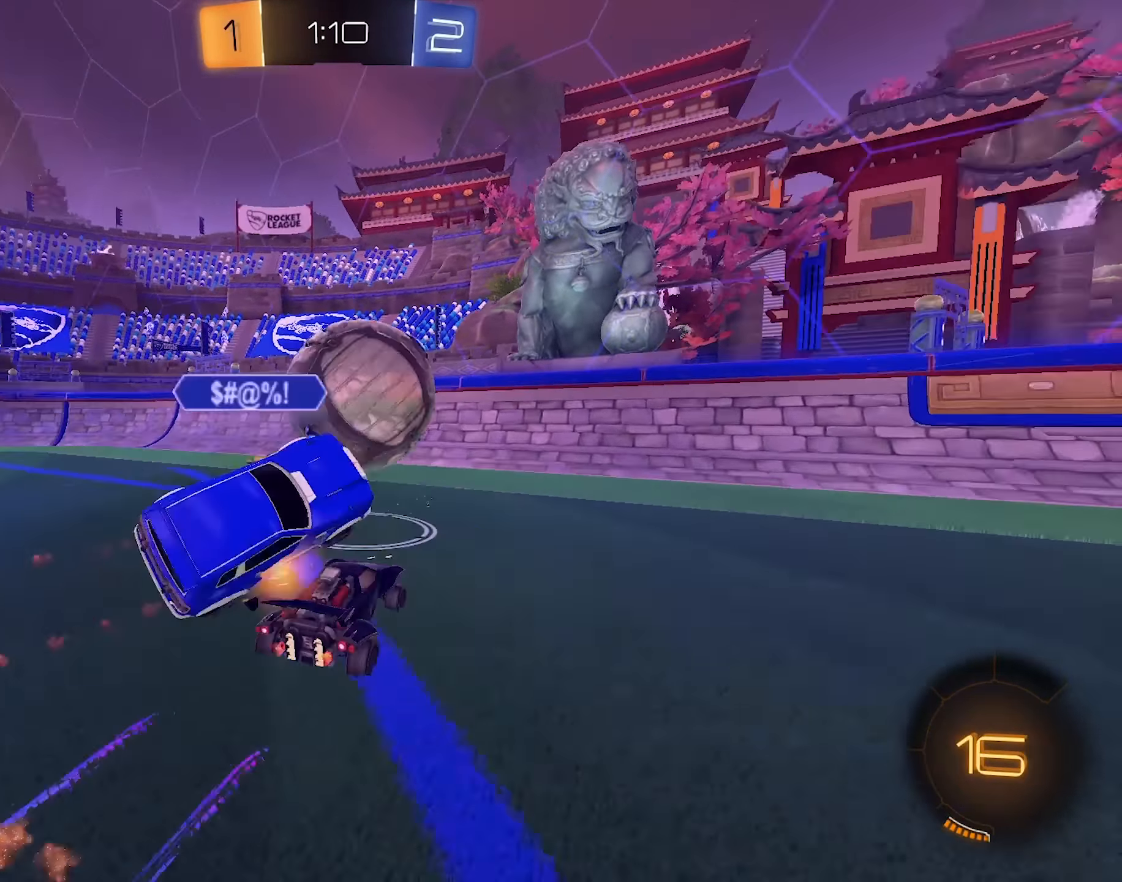
{"keys": ["d", "w"], "mouse": ["left"], "events": [[133, "shift", "up"], [183, "mouse_left", "down"], [233, "space", "down"], [417, "space", "up"]]}
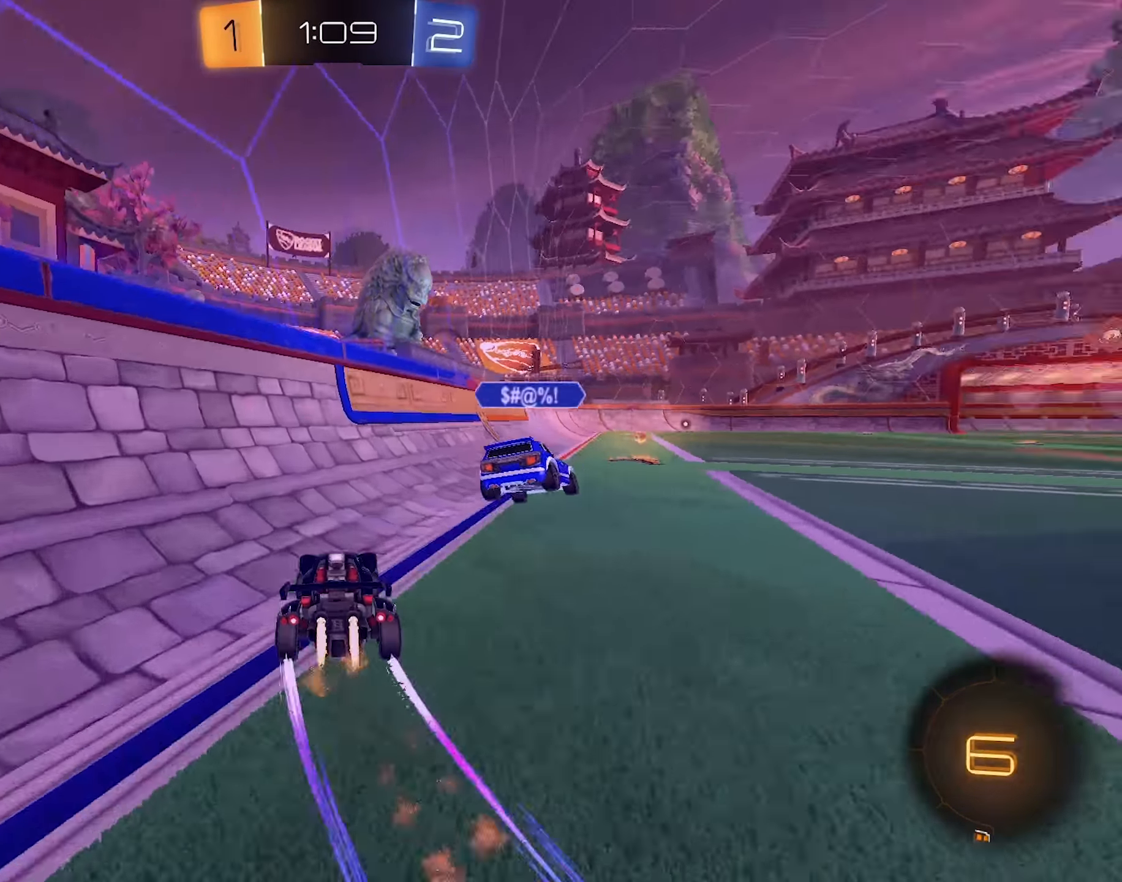
{"keys": ["d", "w"], "mouse": ["left"], "events": [[100, "shift", "down"], [200, "shift", "up"]]}
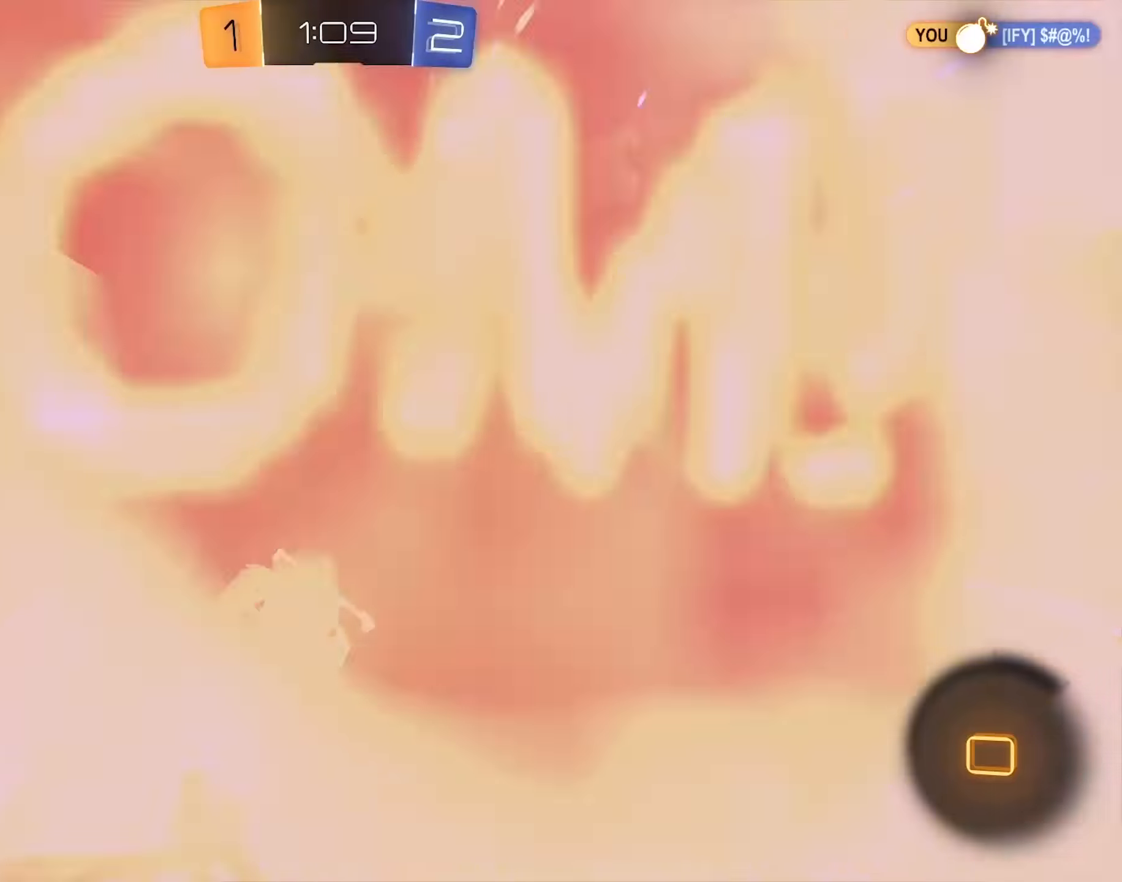
{"keys": ["a", "w"], "mouse": [], "events": [[117, "mouse_left", "up"], [167, "shift", "down"], [267, "shift", "up"], [267, "space", "down"], [450, "a", "down"], [450, "d", "up"], [450, "space", "up"]]}
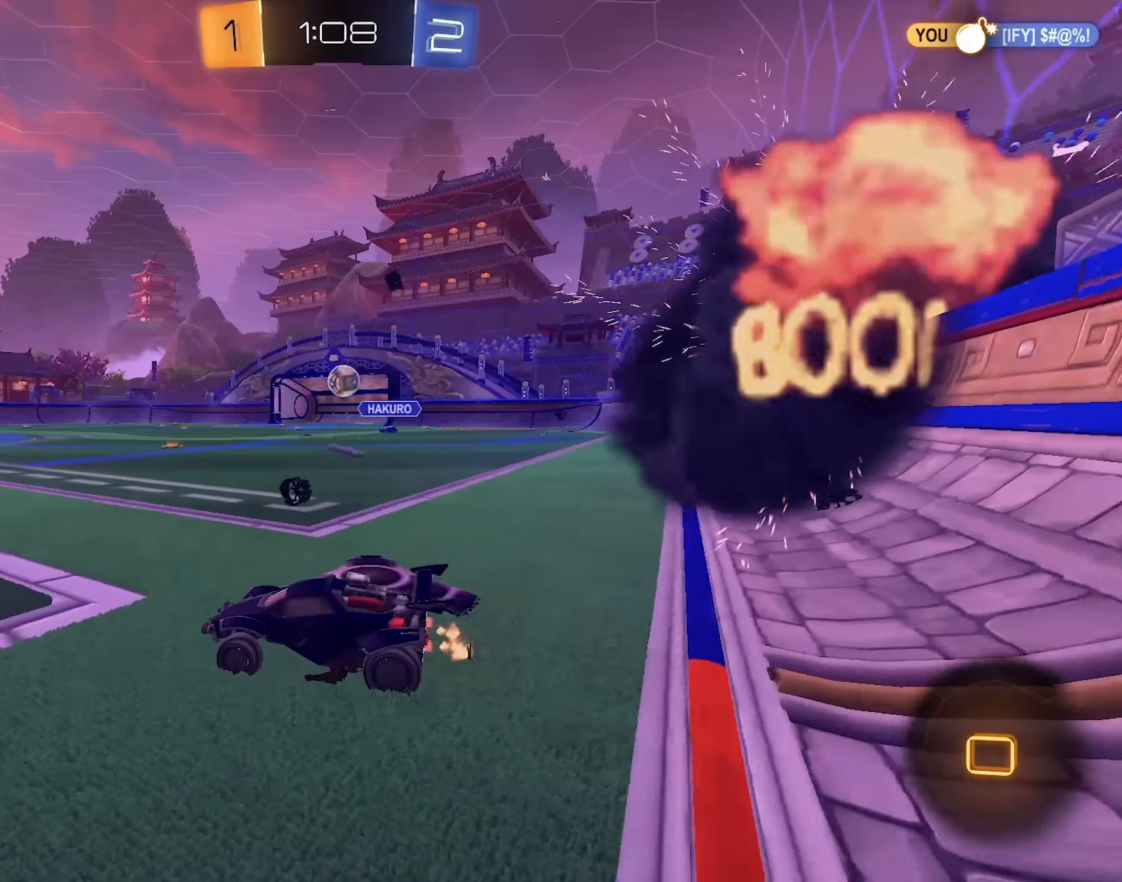
{"keys": ["w"], "mouse": ["right"], "events": [[233, "space", "down"], [417, "space", "up"], [467, "a", "up"], [467, "mouse_right", "down"]]}
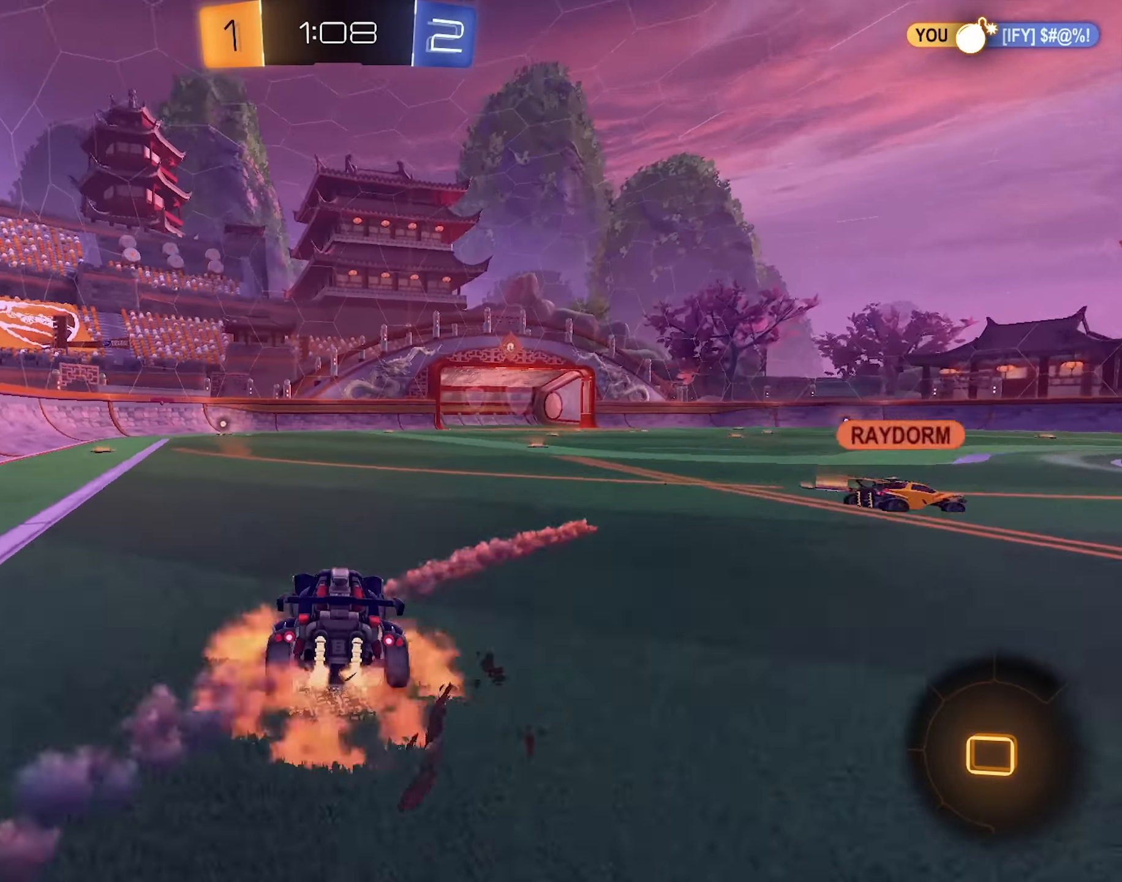
{"keys": ["a", "shift", "w"], "mouse": [], "events": [[67, "a", "down"], [67, "mouse_right", "up"], [67, "shift", "down"], [117, "mouse_right", "down"], [250, "space", "down"], [433, "mouse_right", "up"], [433, "space", "up"]]}
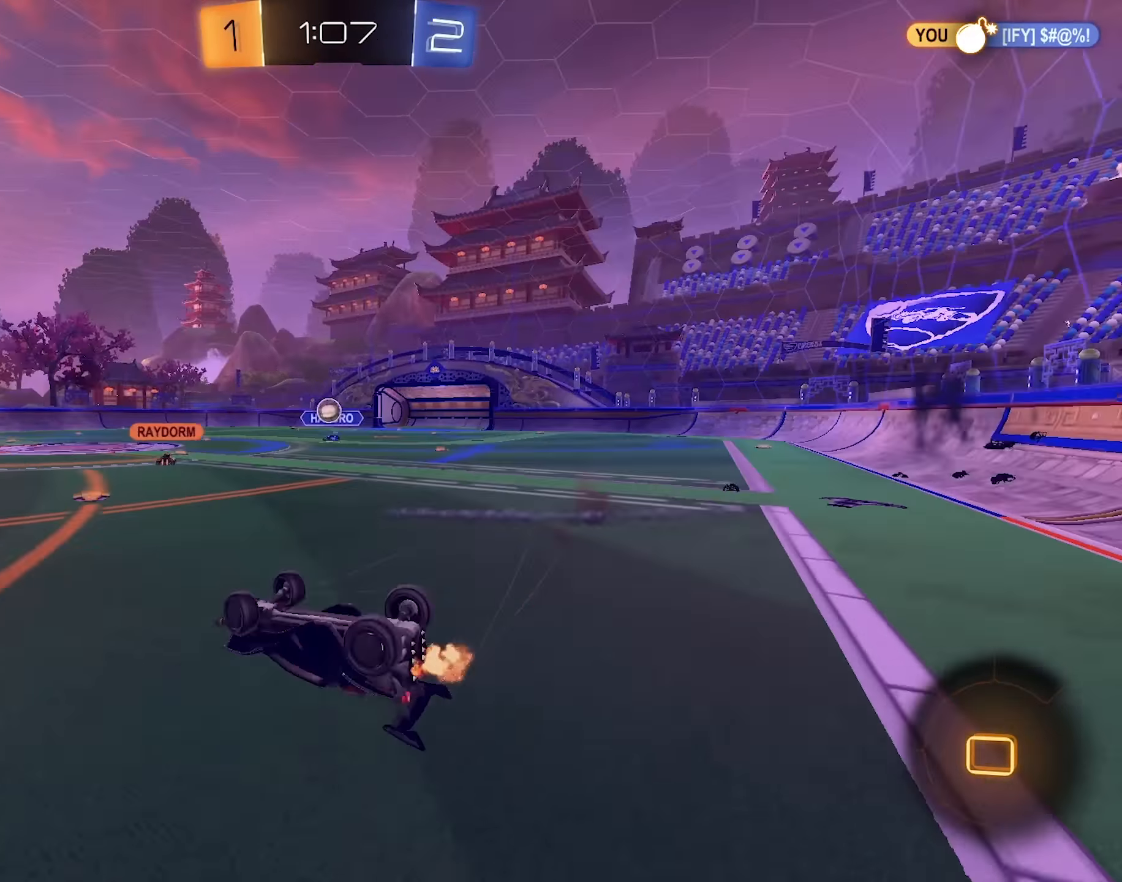
{"keys": ["space"], "mouse": [], "events": [[117, "w", "up"], [167, "space", "down"], [317, "shift", "up"], [350, "a", "up"], [350, "space", "up"], [450, "space", "down"]]}
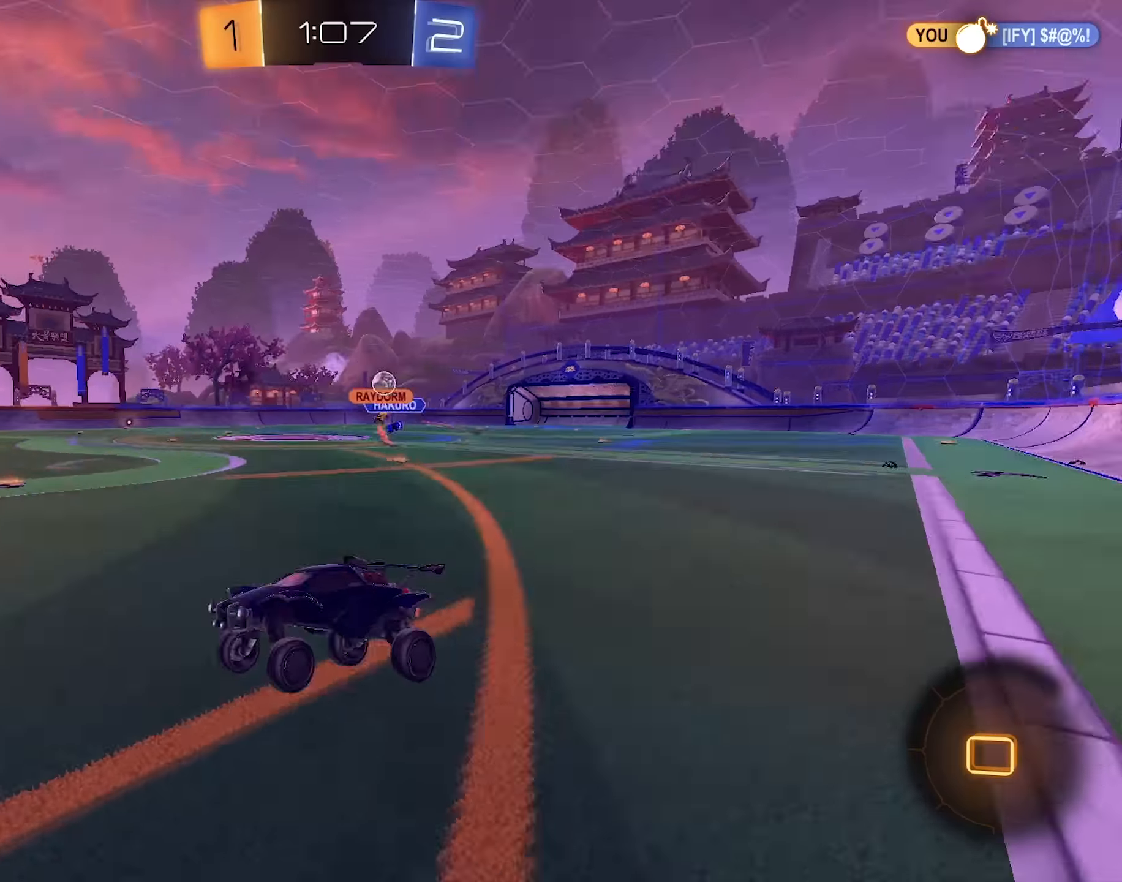
{"keys": ["d", "w"], "mouse": ["left"], "events": [[83, "space", "up"], [133, "mouse_left", "down"], [183, "w", "down"], [417, "d", "down"]]}